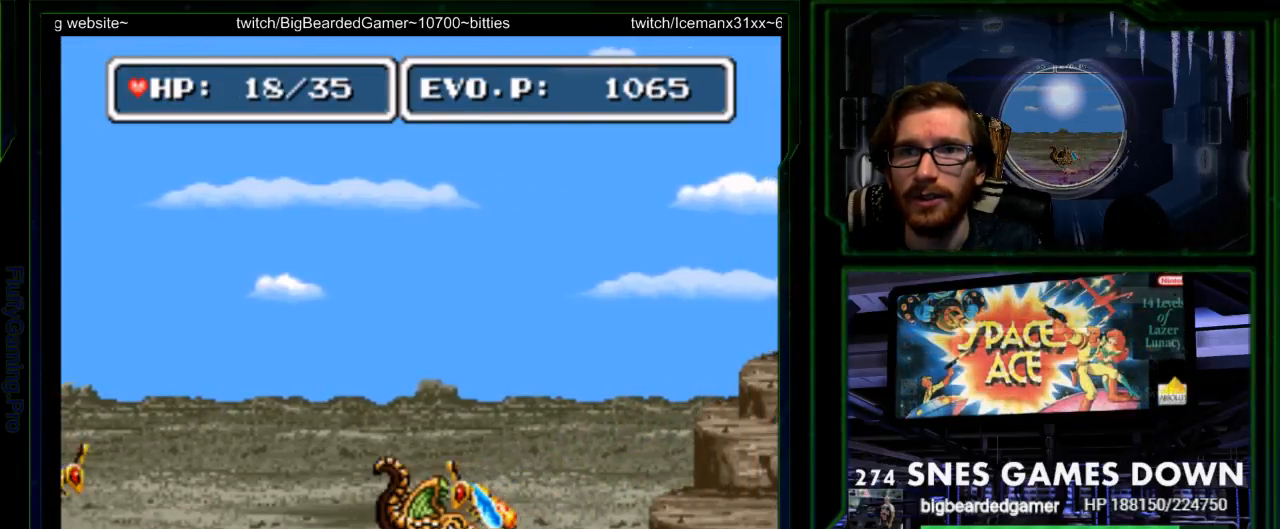
Gameplay with a controller (Nintendo layout); each line is a JSON object with the inputs held at the frame after it. "events" lists button and stick changes between this image and that frame as [ms after this image, input, new state], when the widget could be followed in between. Not read: L3 R3.
{"buttons": ["DPAD_RIGHT"], "events": [[100, "DPAD_RIGHT", "up"], [200, "Y", "down"], [317, "Y", "up"], [383, "A", "down"], [417, "DPAD_RIGHT", "down"], [433, "A", "up"]]}
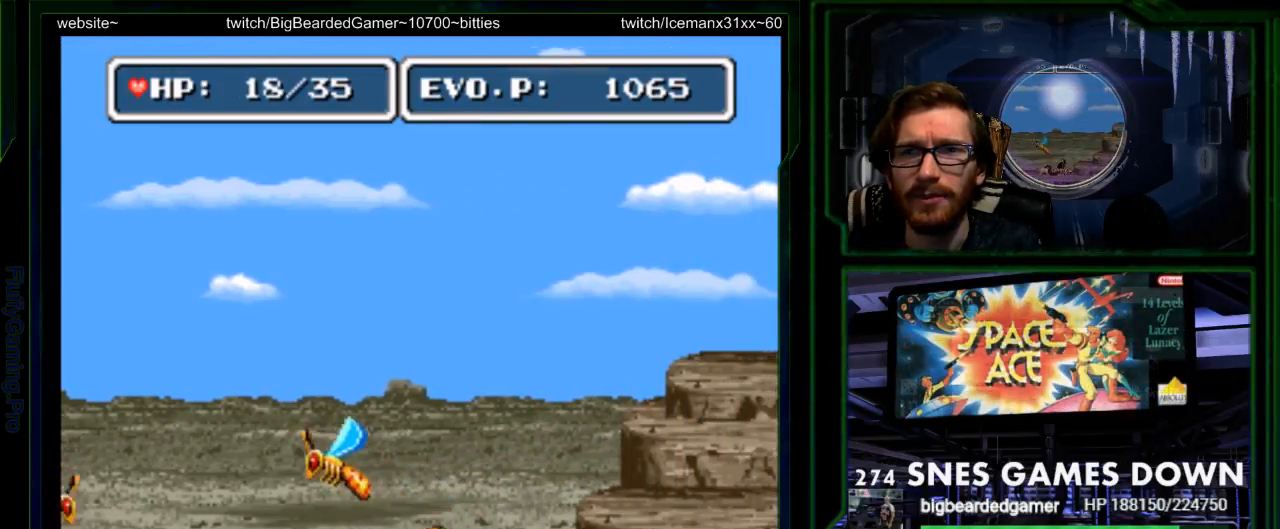
{"buttons": ["B", "Y"], "events": [[33, "DPAD_RIGHT", "up"], [117, "DPAD_LEFT", "down"], [250, "B", "down"], [400, "Y", "down"], [467, "DPAD_LEFT", "up"]]}
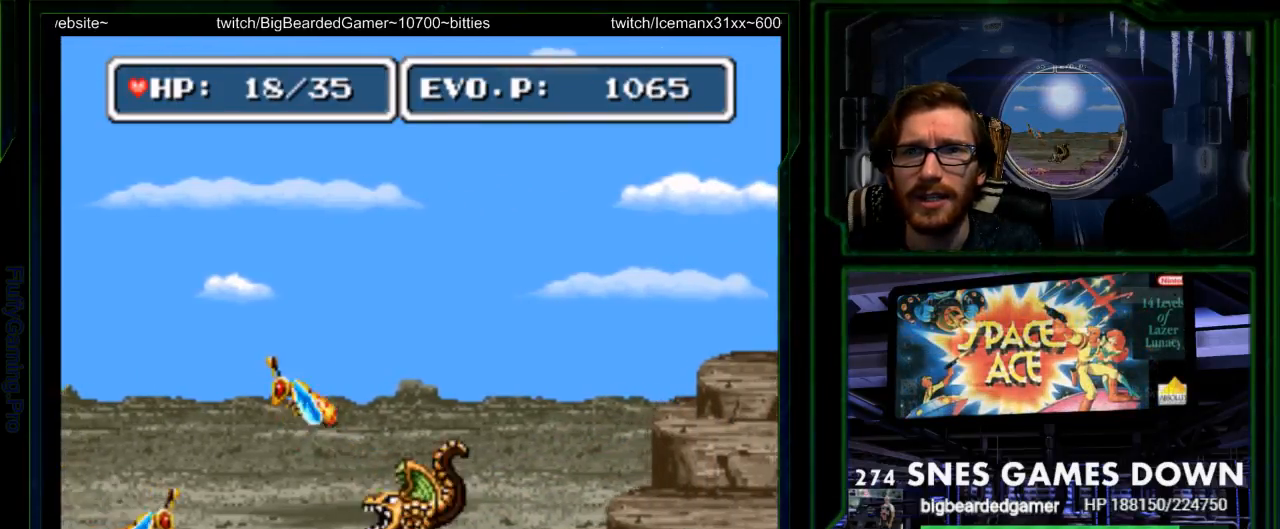
{"buttons": ["B", "DPAD_LEFT"], "events": [[67, "Y", "up"], [167, "DPAD_LEFT", "down"], [167, "Y", "down"], [283, "Y", "up"], [350, "Y", "down"], [483, "Y", "up"]]}
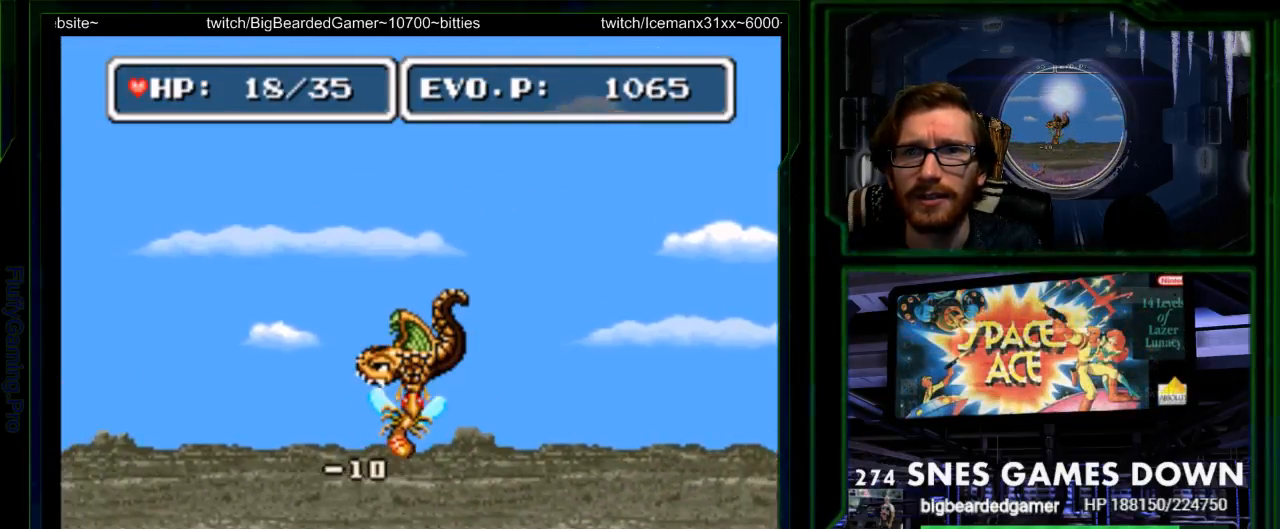
{"buttons": ["DPAD_RIGHT"], "events": [[50, "Y", "down"], [167, "Y", "up"], [233, "B", "up"], [433, "DPAD_LEFT", "up"], [500, "DPAD_RIGHT", "down"]]}
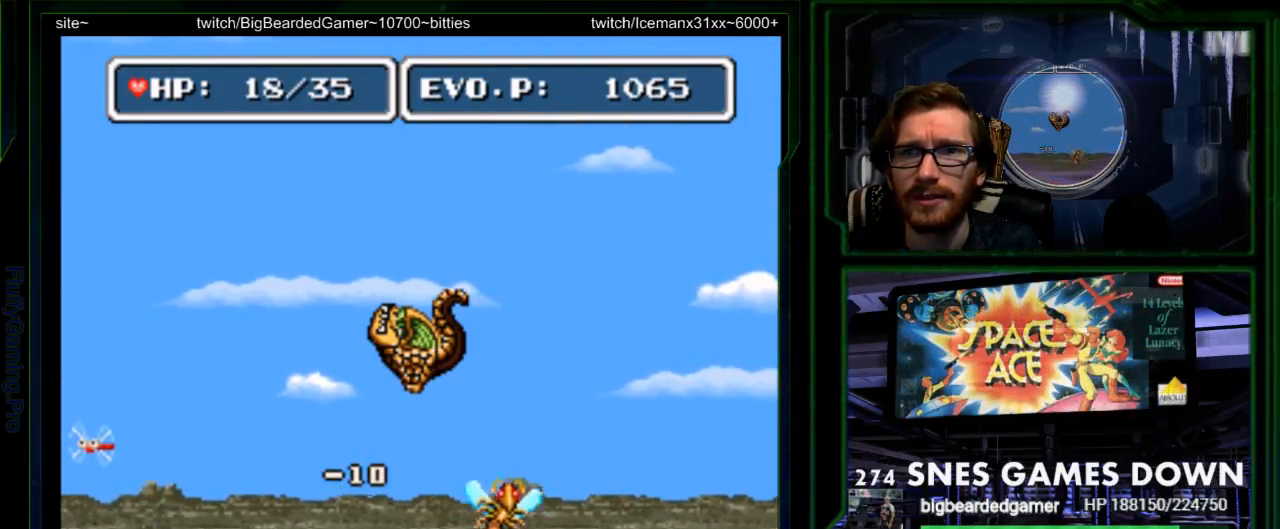
{"buttons": ["Y"], "events": [[100, "DPAD_RIGHT", "up"], [417, "Y", "down"]]}
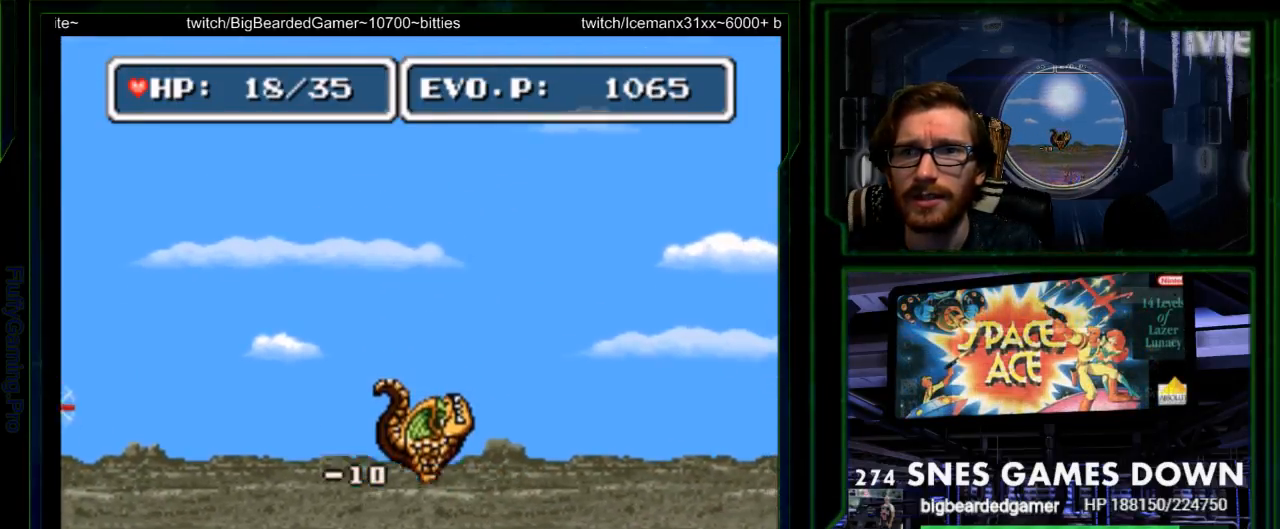
{"buttons": ["DPAD_DOWN"], "events": [[233, "Y", "up"], [250, "DPAD_LEFT", "down"], [367, "DPAD_DOWN", "down"], [417, "DPAD_LEFT", "up"]]}
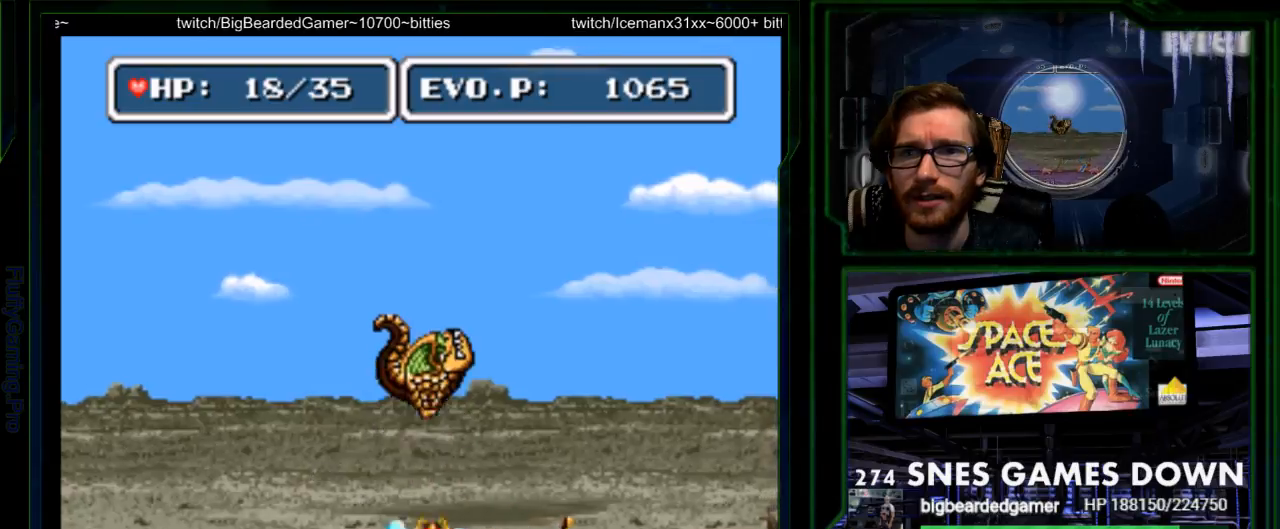
{"buttons": ["DPAD_RIGHT", "SELECT"], "events": [[17, "DPAD_RIGHT", "down"], [50, "DPAD_DOWN", "up"], [183, "DPAD_LEFT", "down"], [217, "DPAD_RIGHT", "up"], [317, "DPAD_LEFT", "up"], [433, "DPAD_RIGHT", "down"], [483, "SELECT", "down"]]}
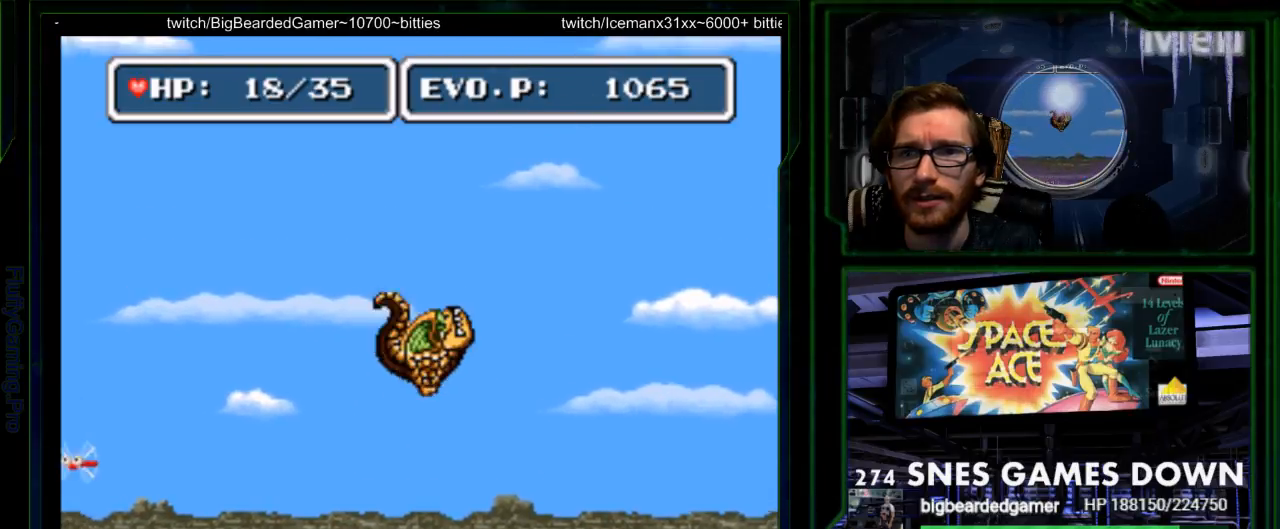
{"buttons": ["DPAD_LEFT"], "events": [[133, "SELECT", "up"], [250, "START", "down"], [333, "DPAD_RIGHT", "up"], [400, "START", "up"], [500, "DPAD_LEFT", "down"]]}
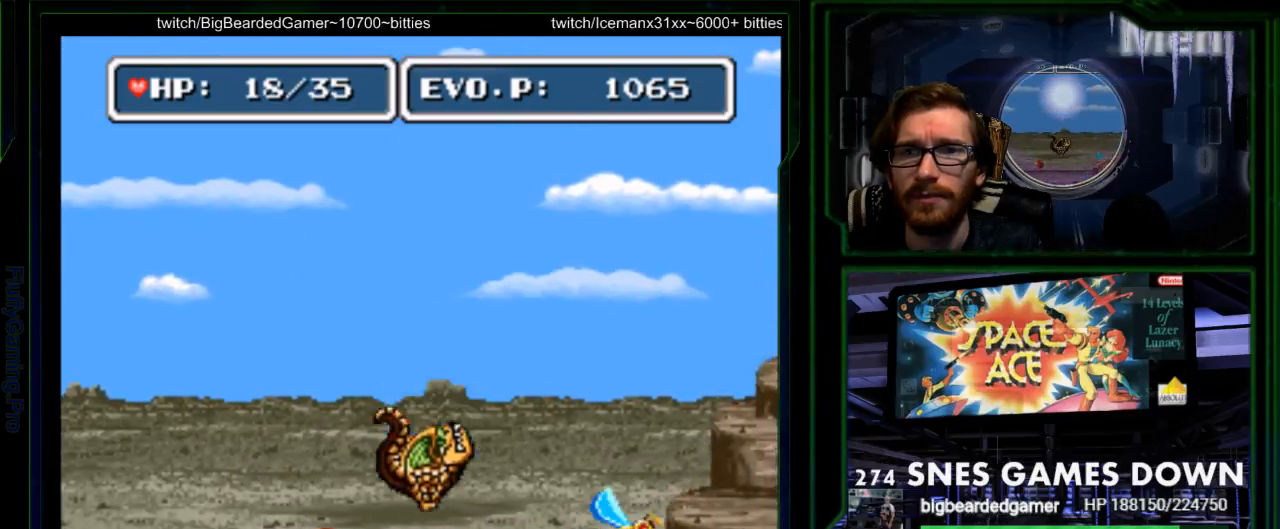
{"buttons": ["Y"]}
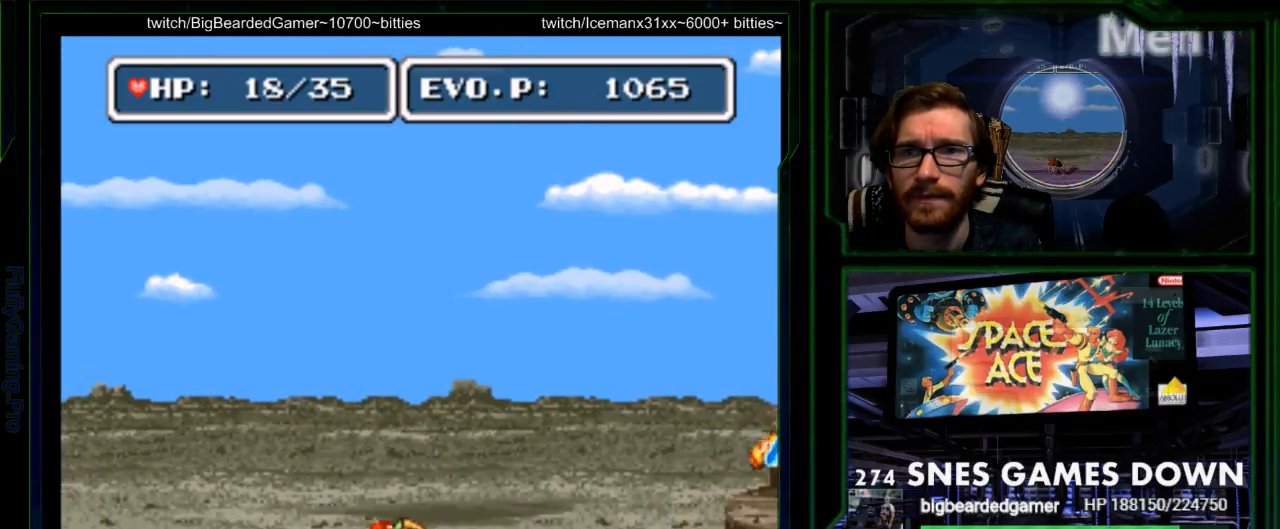
{"buttons": [], "events": [[100, "Y", "up"], [133, "A", "down"], [233, "A", "up"]]}
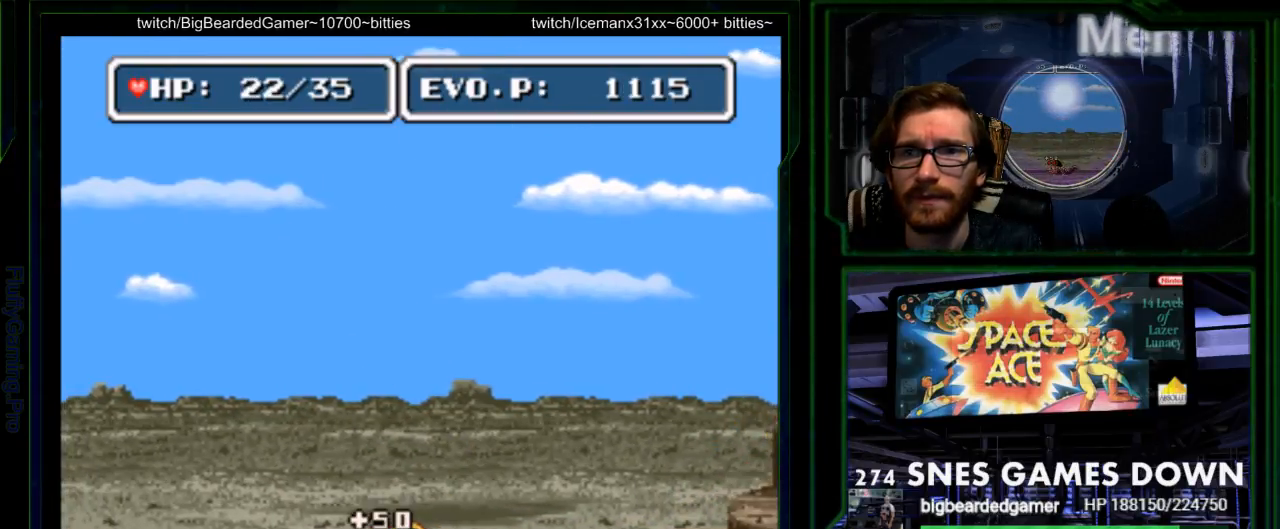
{"buttons": ["DPAD_LEFT"], "events": [[83, "DPAD_LEFT", "down"], [150, "DPAD_LEFT", "up"], [217, "DPAD_LEFT", "down"]]}
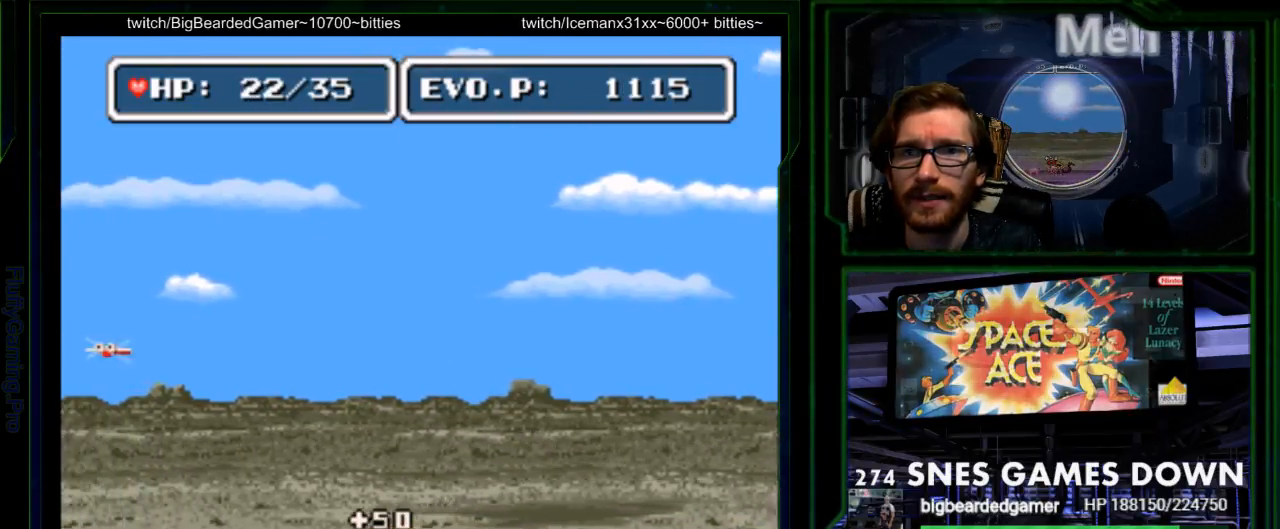
{"buttons": ["B", "DPAD_LEFT"], "events": [[483, "B", "down"]]}
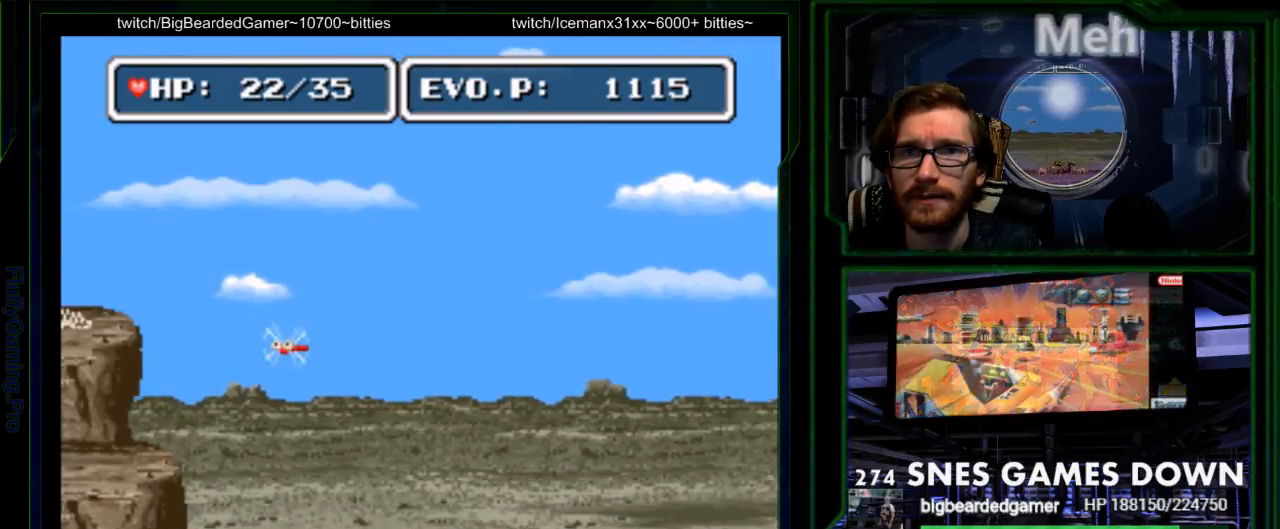
{"buttons": ["B", "DPAD_RIGHT"], "events": [[200, "DPAD_LEFT", "up"], [333, "Y", "down"], [500, "DPAD_RIGHT", "down"], [500, "Y", "up"]]}
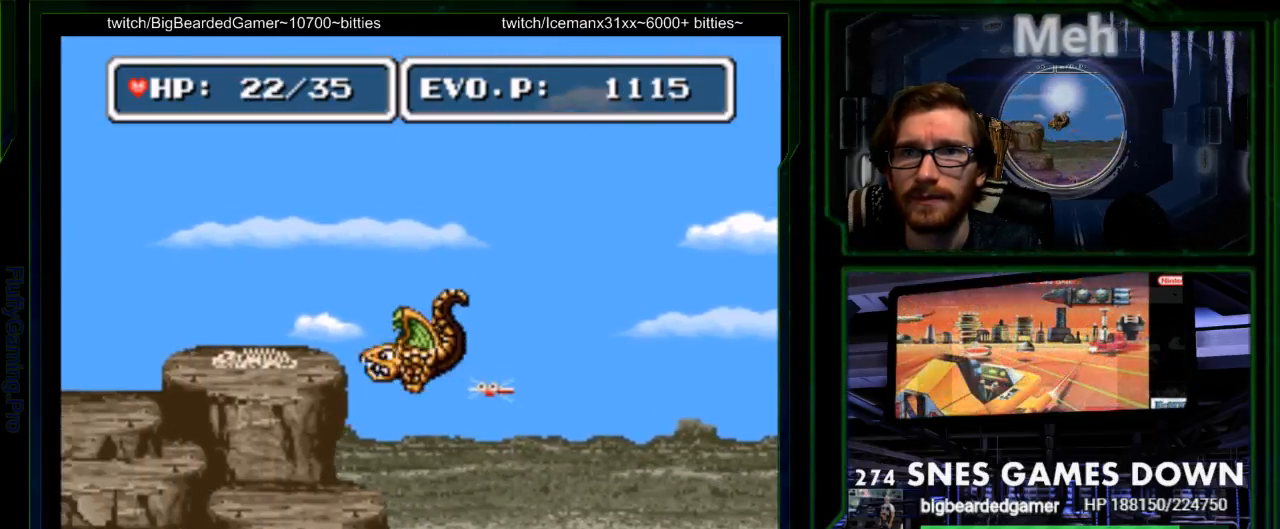
{"buttons": ["Y"], "events": [[117, "Y", "down"], [133, "B", "up"], [133, "DPAD_RIGHT", "up"], [133, "Y", "up"], [317, "DPAD_LEFT", "down"], [433, "DPAD_LEFT", "up"], [450, "Y", "down"]]}
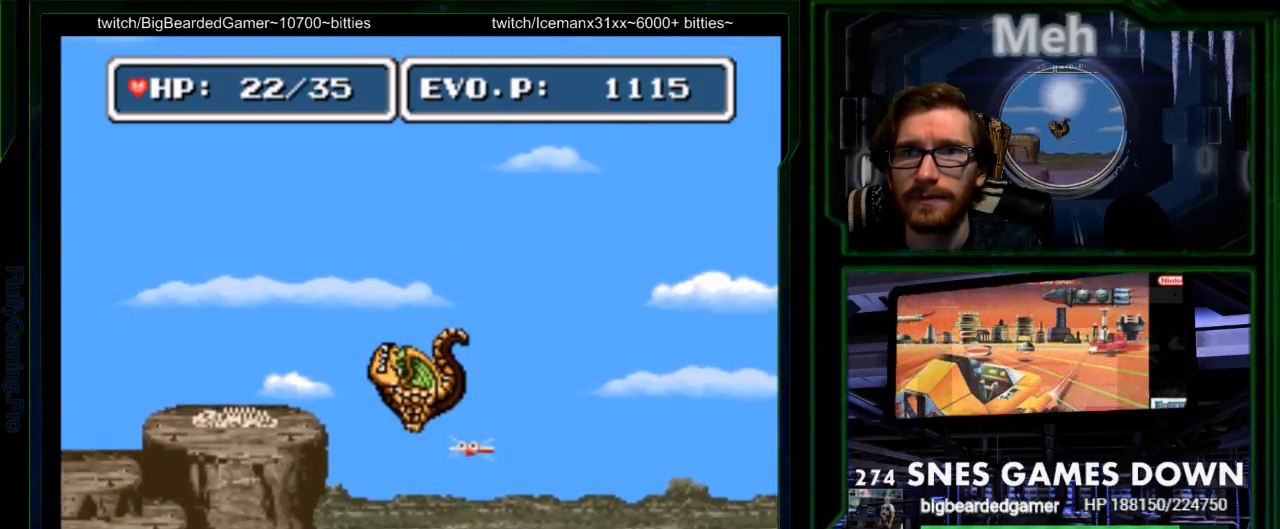
{"buttons": []}
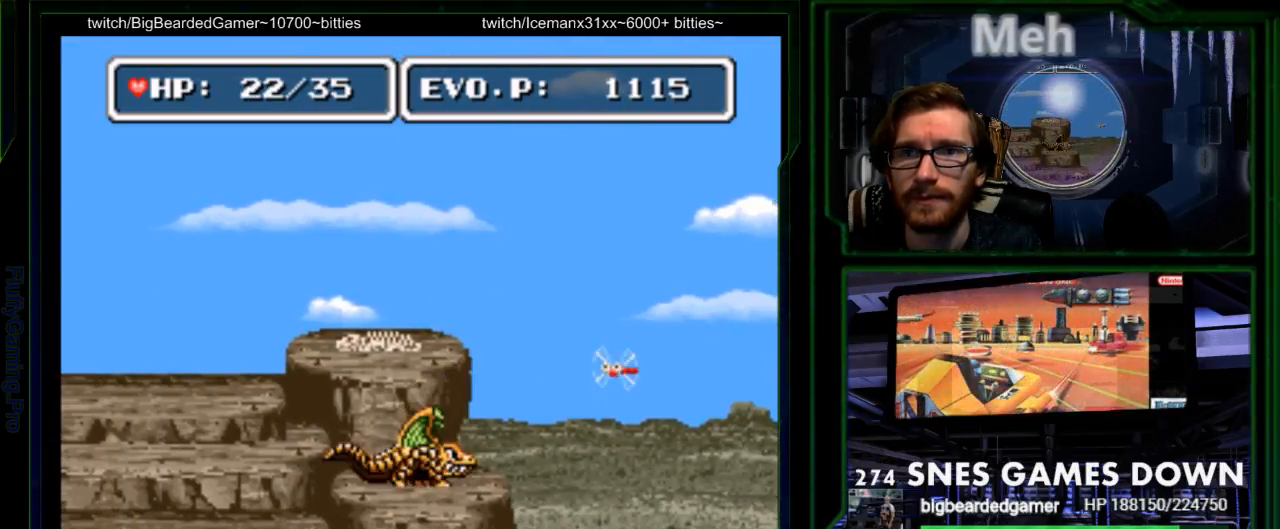
{"buttons": ["Y", "START"], "events": [[83, "SELECT", "down"], [150, "B", "down"], [250, "B", "up"], [333, "Y", "down"], [367, "SELECT", "up"], [367, "START", "down"], [400, "Y", "up"], [467, "Y", "down"]]}
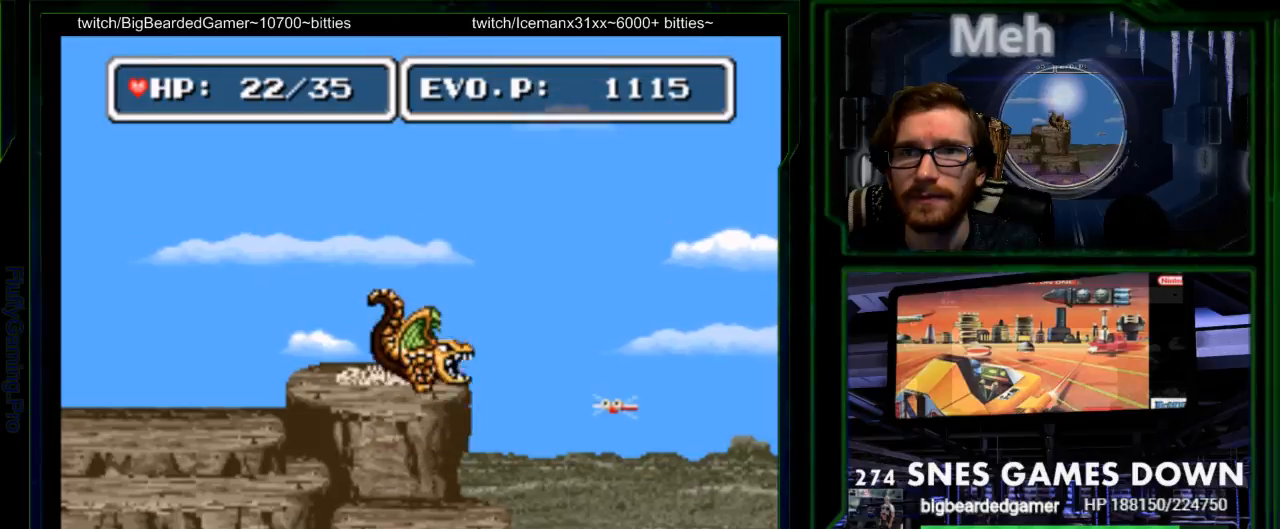
{"buttons": ["Y"]}
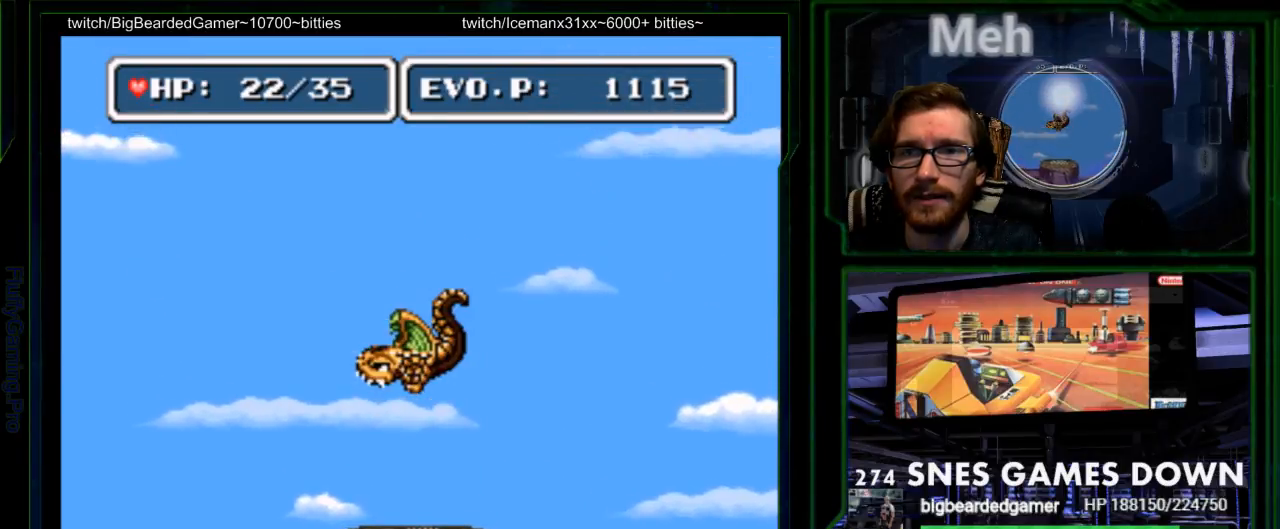
{"buttons": []}
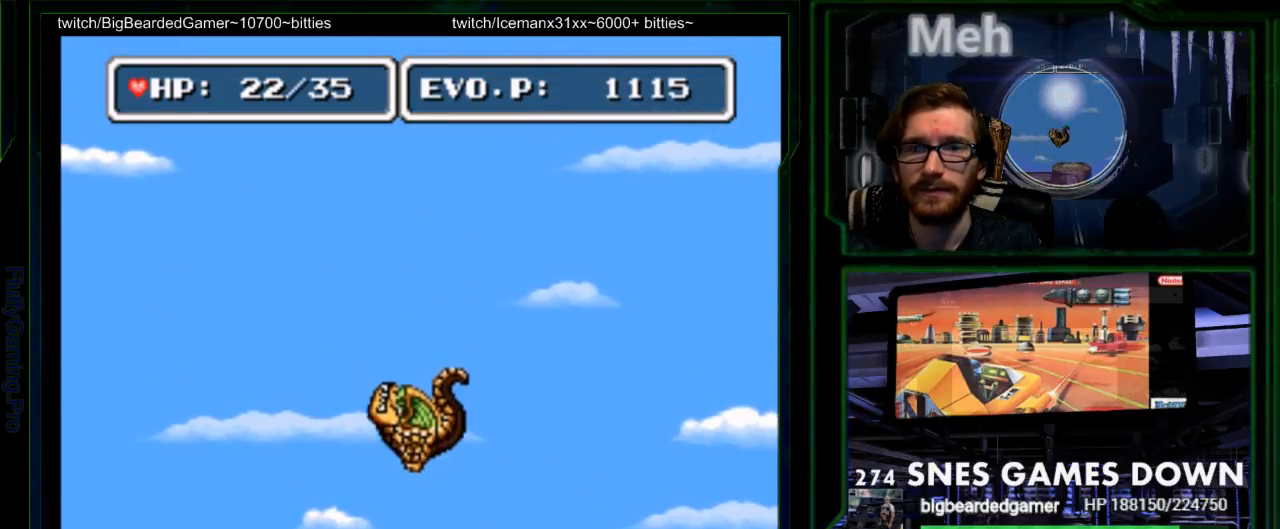
{"buttons": ["Y"], "events": [[67, "DPAD_RIGHT", "down"], [217, "DPAD_RIGHT", "up"], [450, "Y", "down"]]}